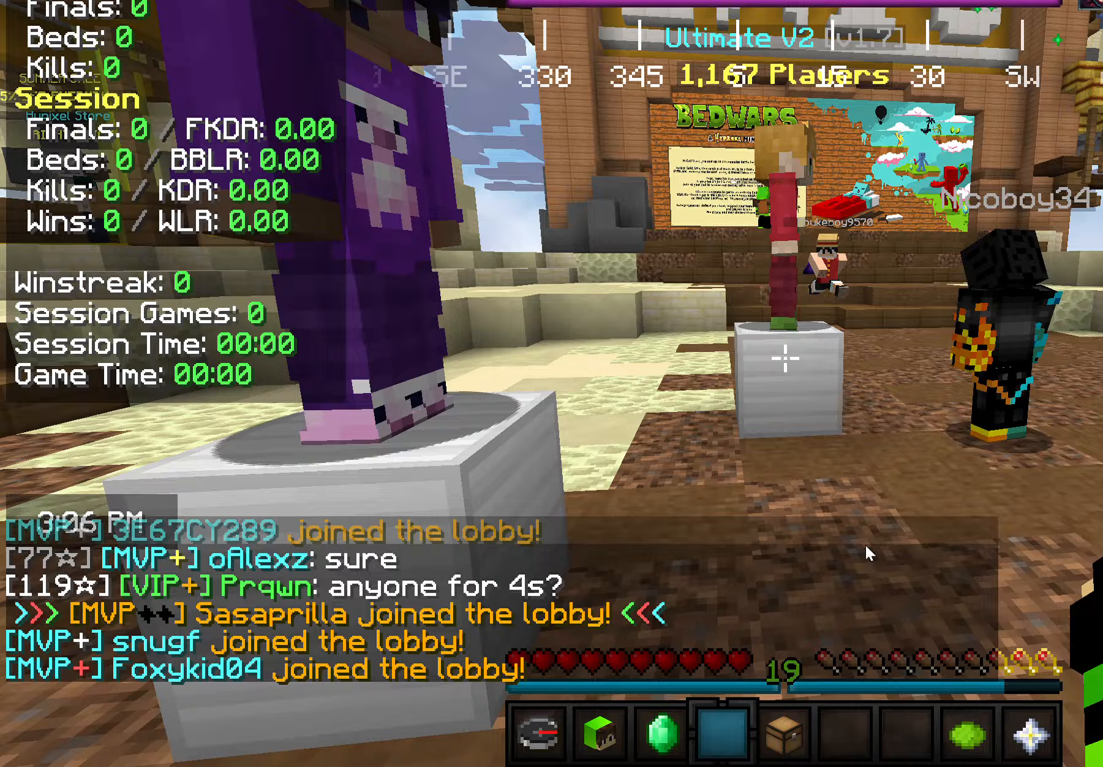
Gameplay with keyboard and mouse; each line is a JSON object with the keys and mouse buttons held at the frame after it. "events" lists presses ("down") and releases ("up") of "a", "d", "s", "w", "mouse_left" and "mouse_right" between this image and that frame as [ms after this image, input, new state], when the widget could be followed in between. "mouse_left", "mouse_right" = the "left", "right" buttons of the "mouse" list. No other keys are recorded. Fast repeated clicks can show as one long hold. Mouse movement is not recorded.
{"keys": [], "mouse": [], "events": [[327, "w", "down"], [400, "w", "up"]]}
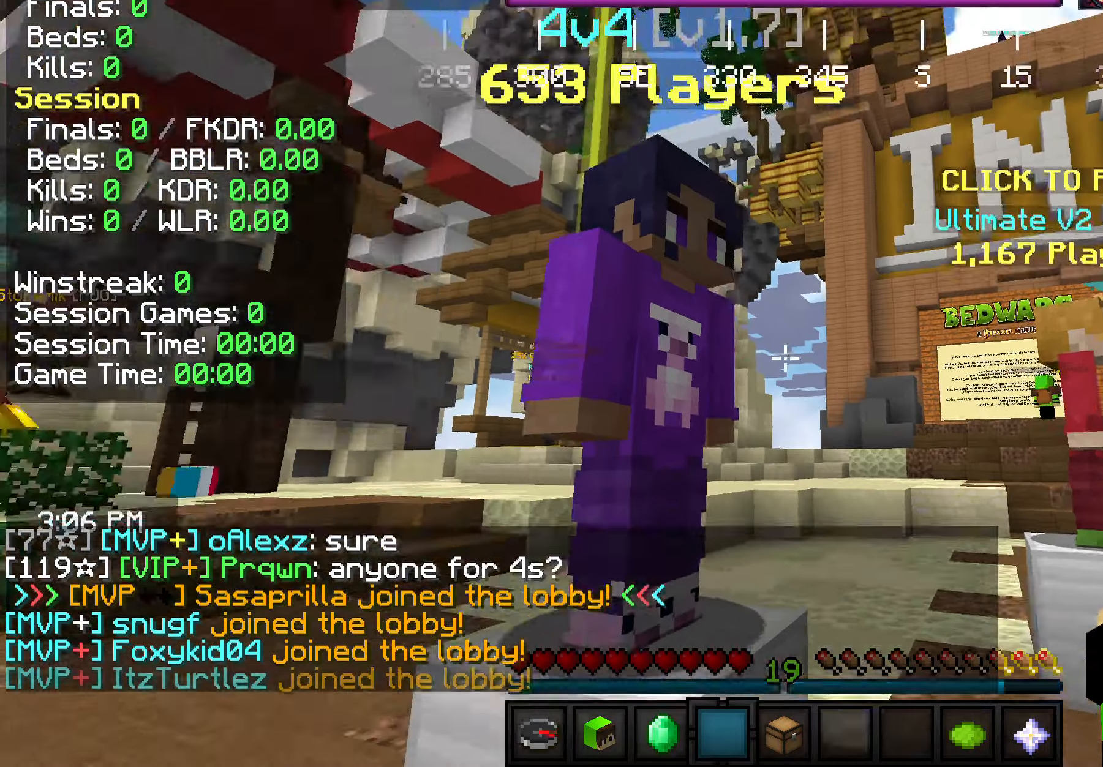
{"keys": [], "mouse": [], "events": [[364, "w", "down"], [437, "w", "up"]]}
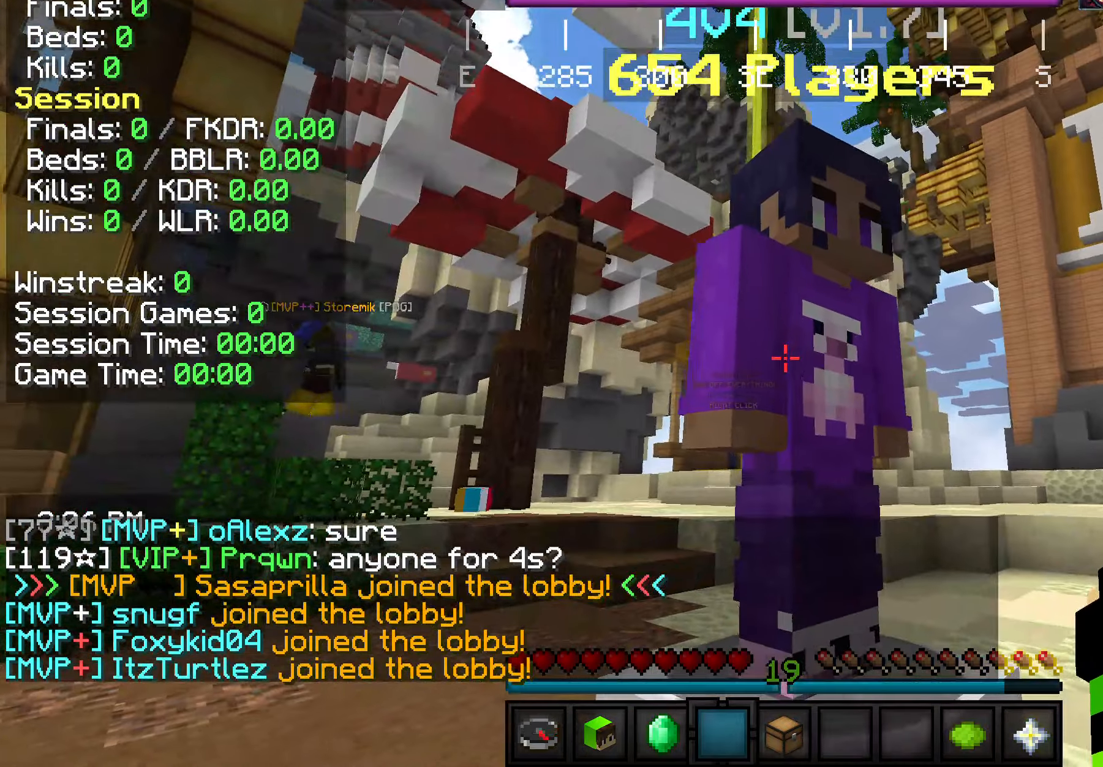
{"keys": [], "mouse": [], "events": []}
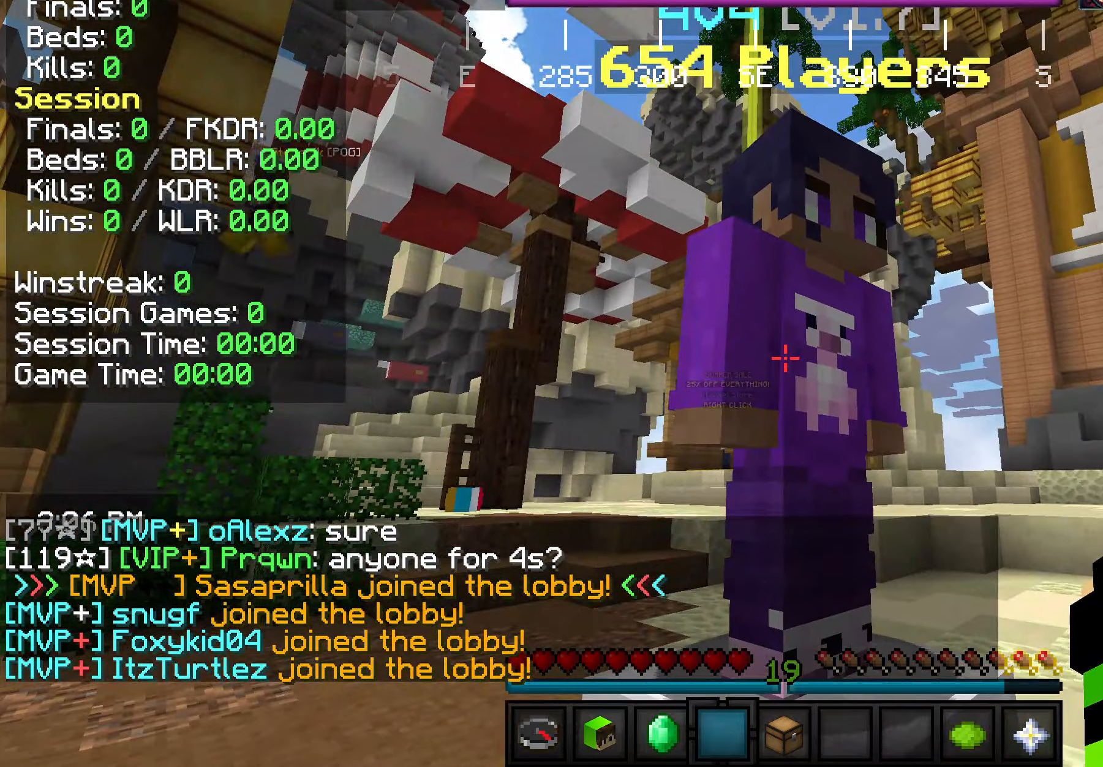
{"keys": [], "mouse": [], "events": [[36, "mouse_left", "down"], [181, "mouse_left", "up"]]}
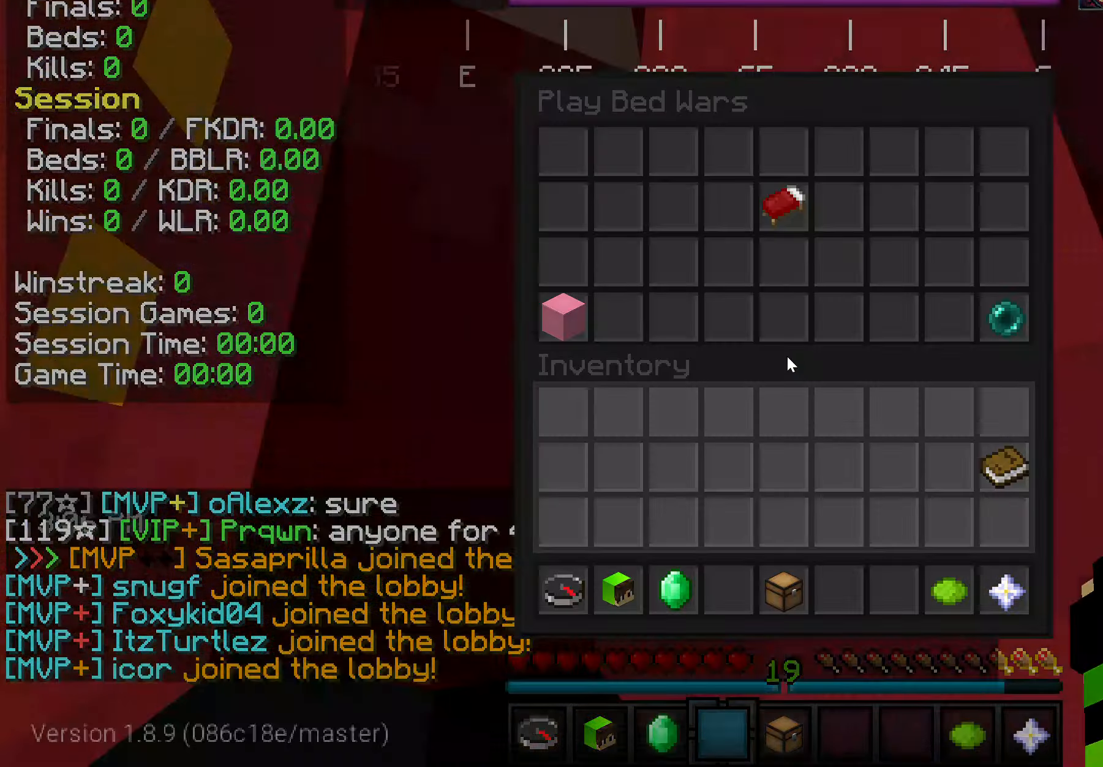
{"keys": [], "mouse": [], "events": []}
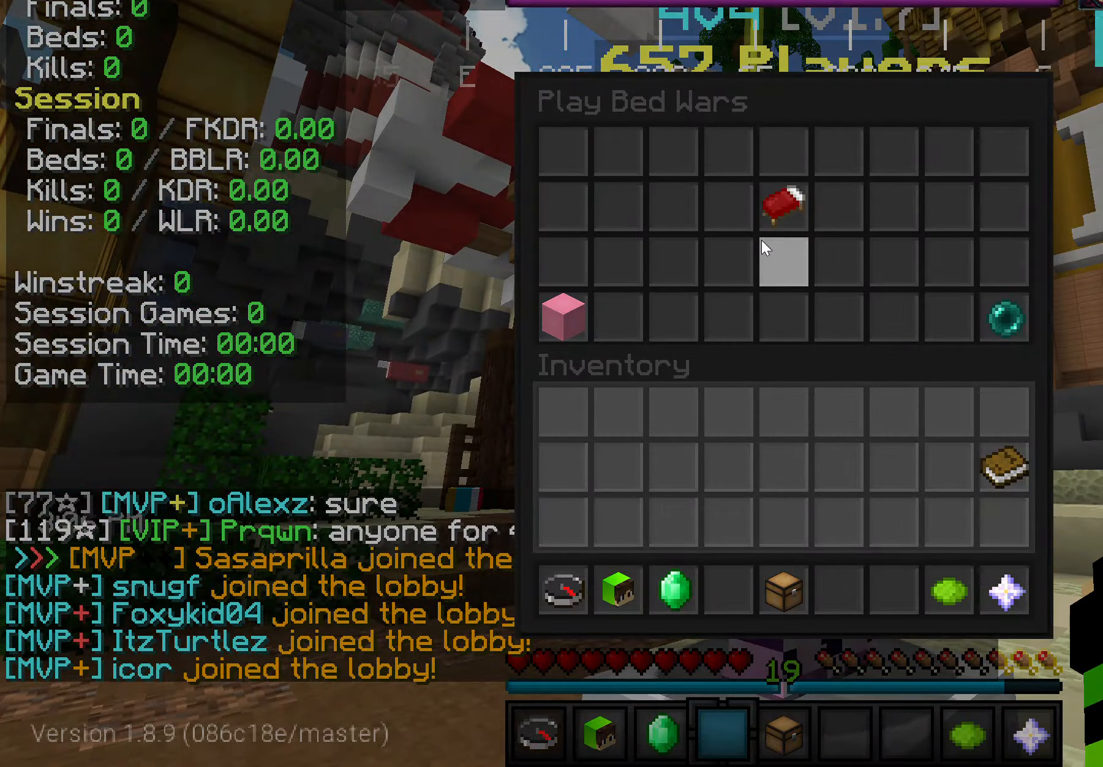
{"keys": [], "mouse": [], "events": []}
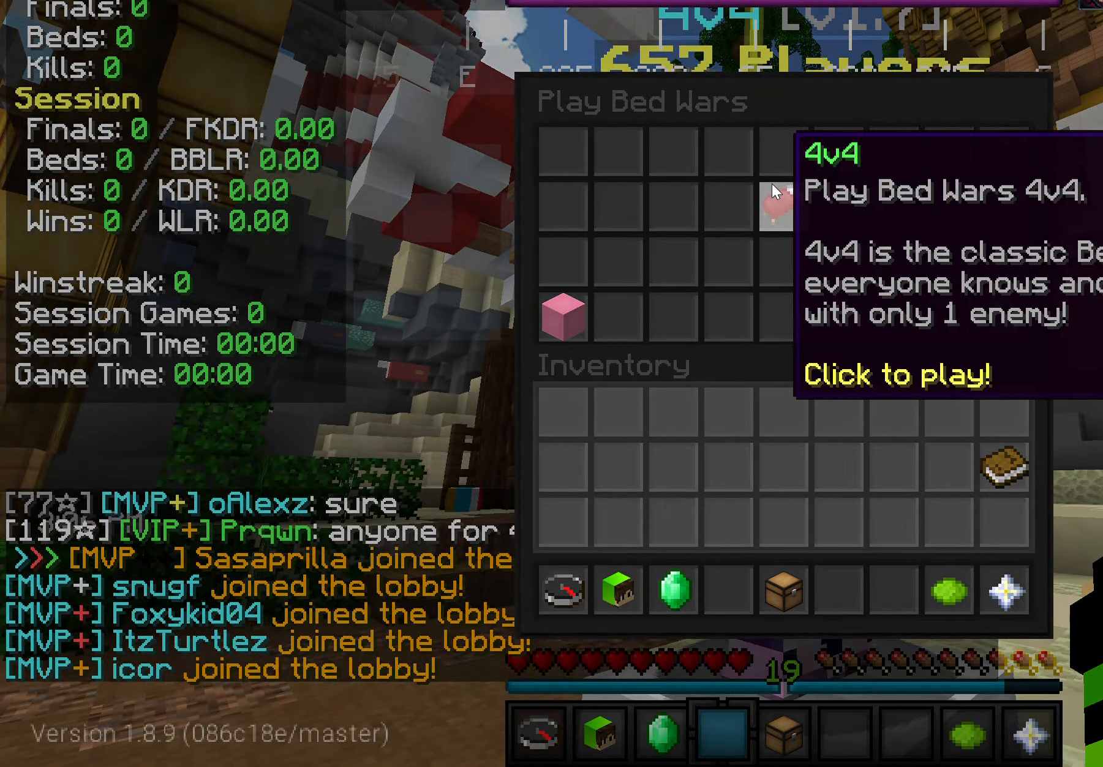
{"keys": [], "mouse": []}
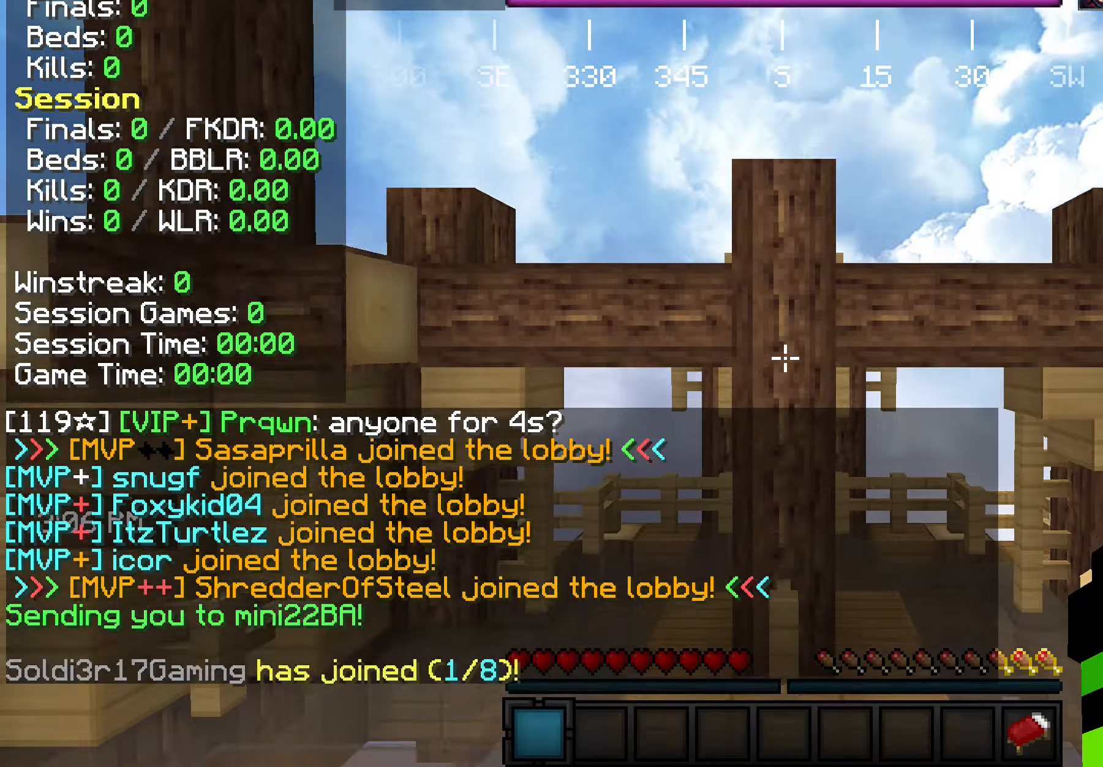
{"keys": [], "mouse": [], "events": [[146, "w", "down"], [327, "w", "up"]]}
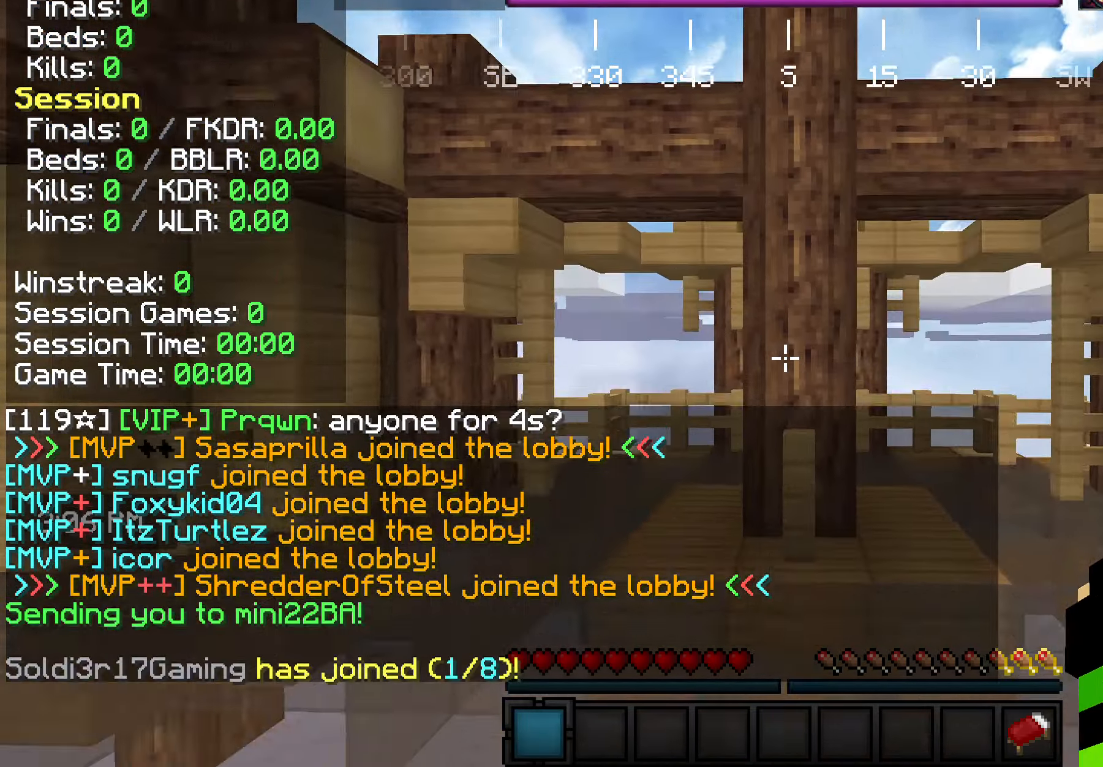
{"keys": ["w"], "mouse": ["left"], "events": [[109, "w", "down"], [473, "mouse_left", "down"]]}
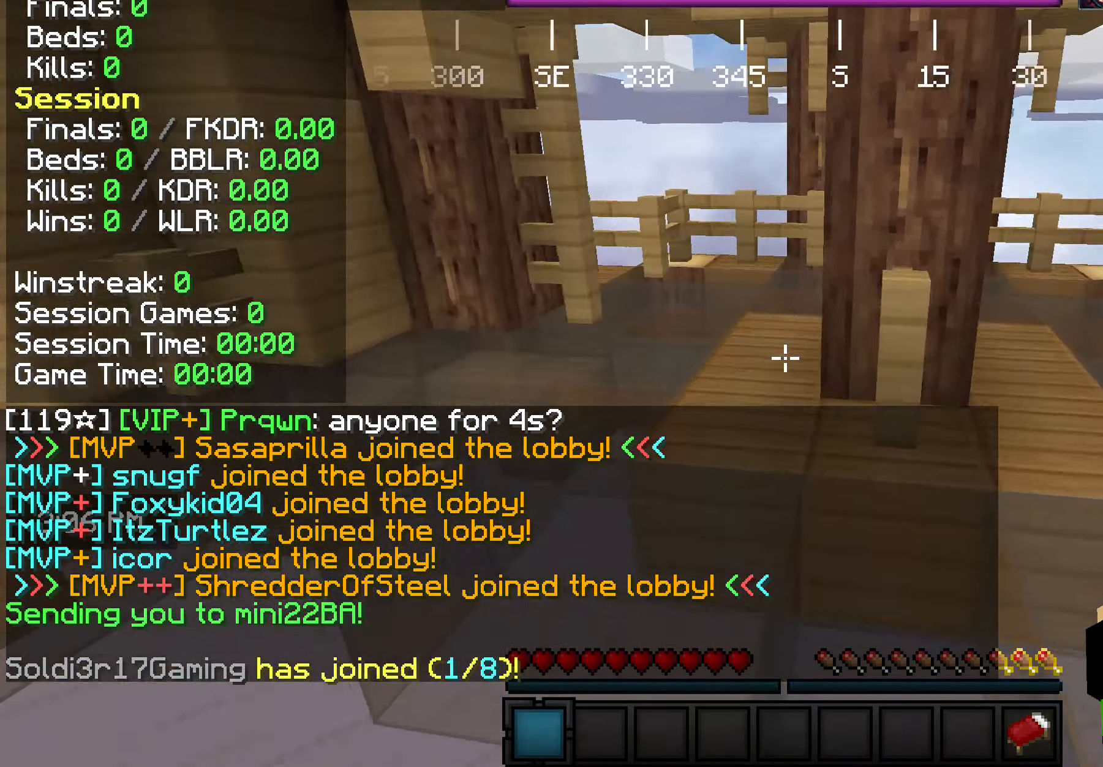
{"keys": ["a", "w"], "mouse": ["left"], "events": [[36, "mouse_left", "up"], [109, "mouse_left", "down"], [218, "mouse_left", "up"], [291, "mouse_left", "down"], [327, "a", "down"], [364, "mouse_left", "up"], [473, "mouse_left", "down"]]}
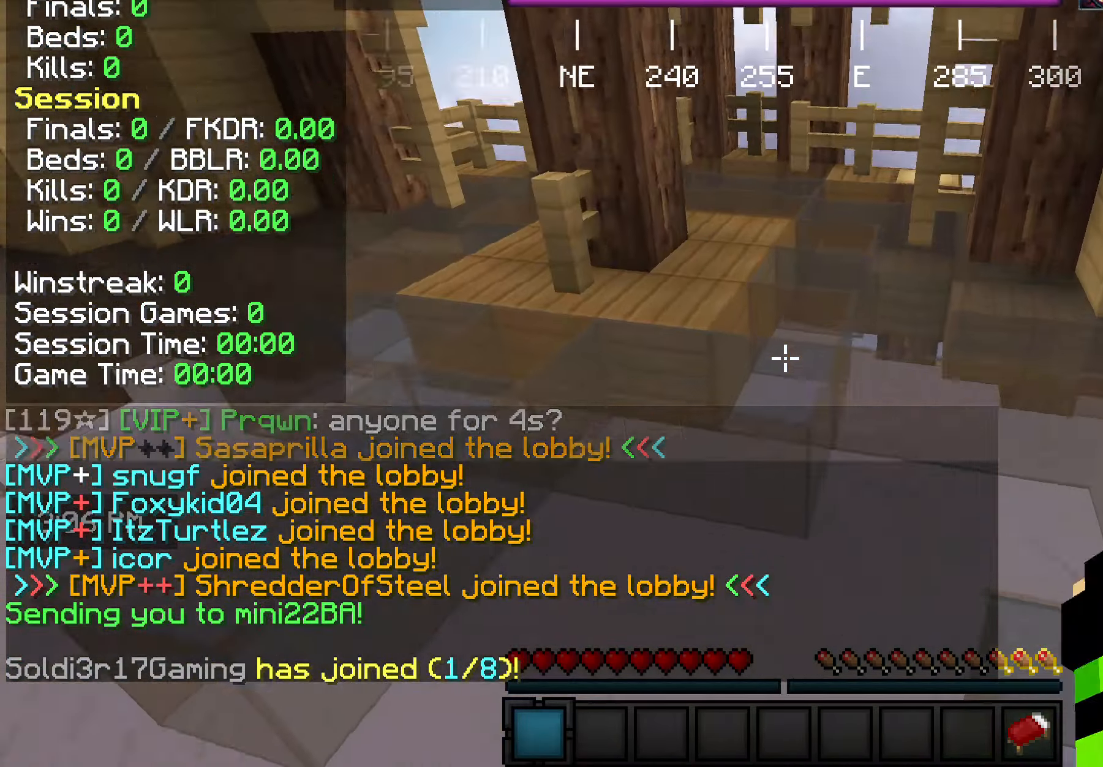
{"keys": ["a", "w"], "mouse": ["left"], "events": []}
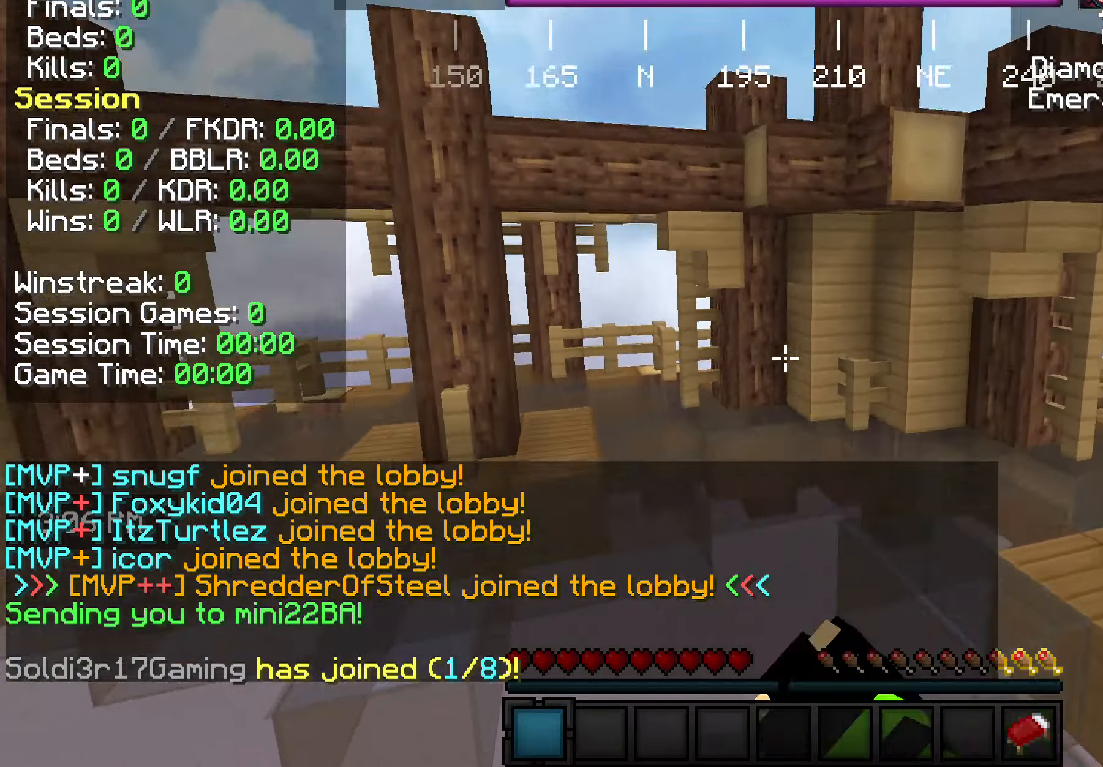
{"keys": ["a", "w"], "mouse": ["left"], "events": []}
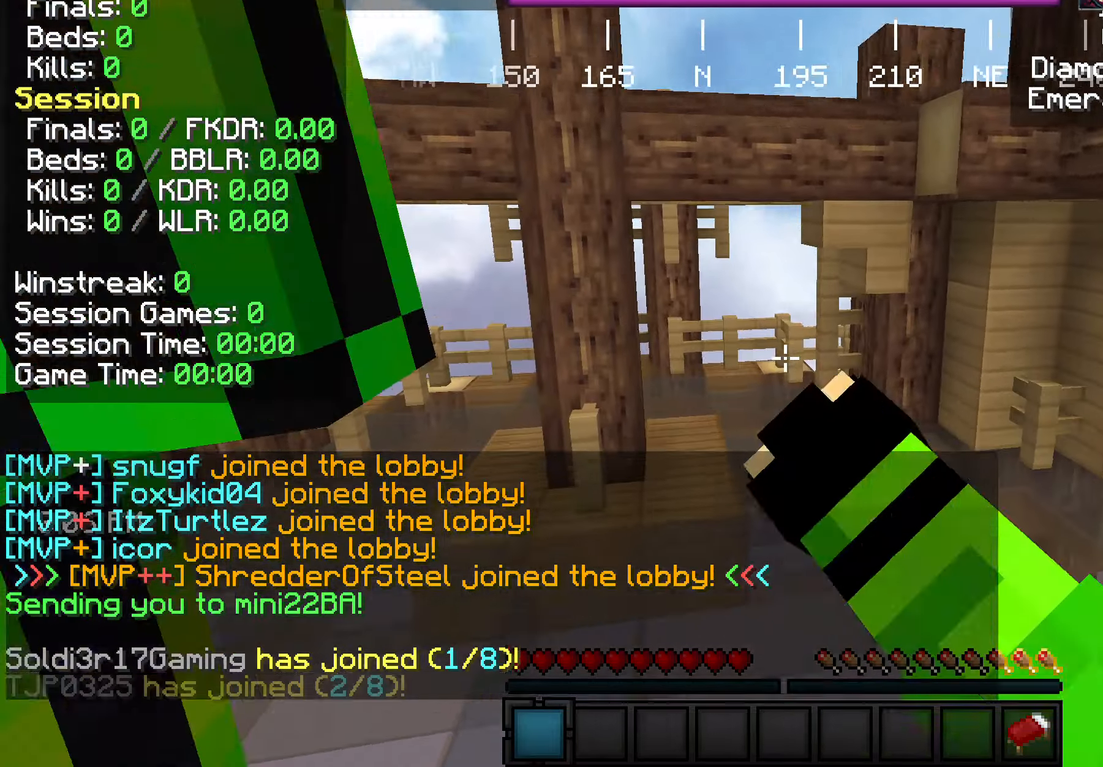
{"keys": ["a", "w"], "mouse": ["left"], "events": [[291, "mouse_left", "up"], [364, "mouse_left", "down"]]}
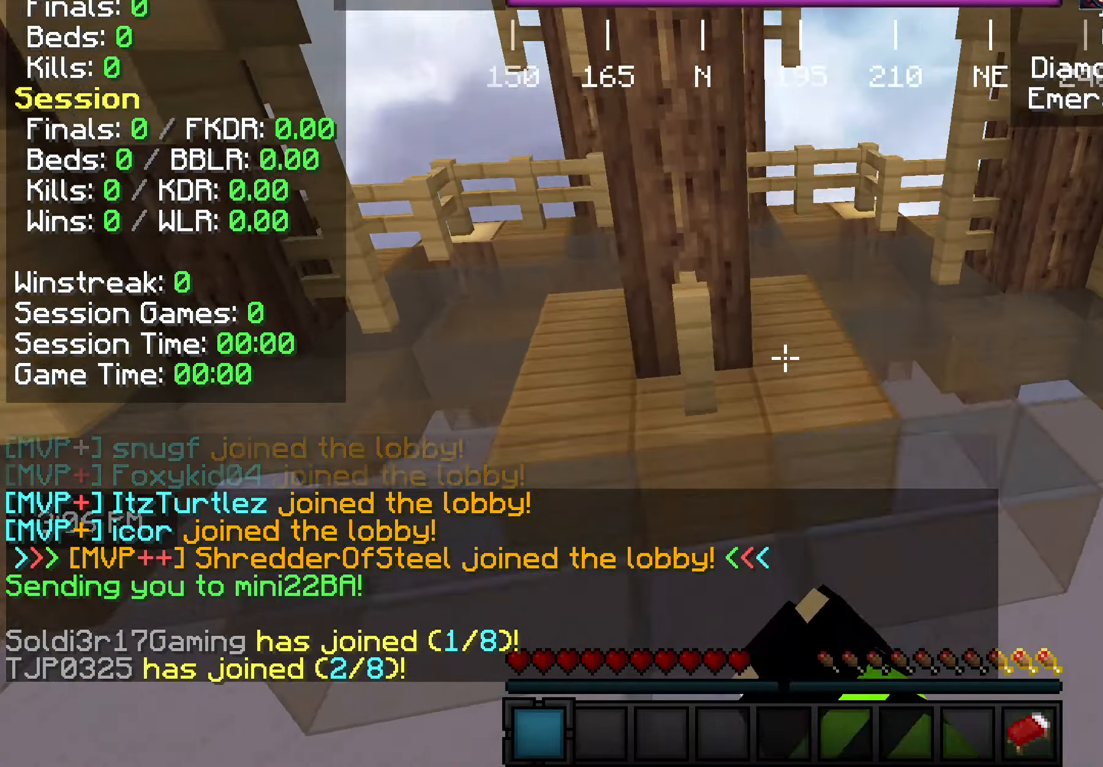
{"keys": ["d", "w"], "mouse": ["left"], "events": [[109, "a", "up"], [145, "d", "down"]]}
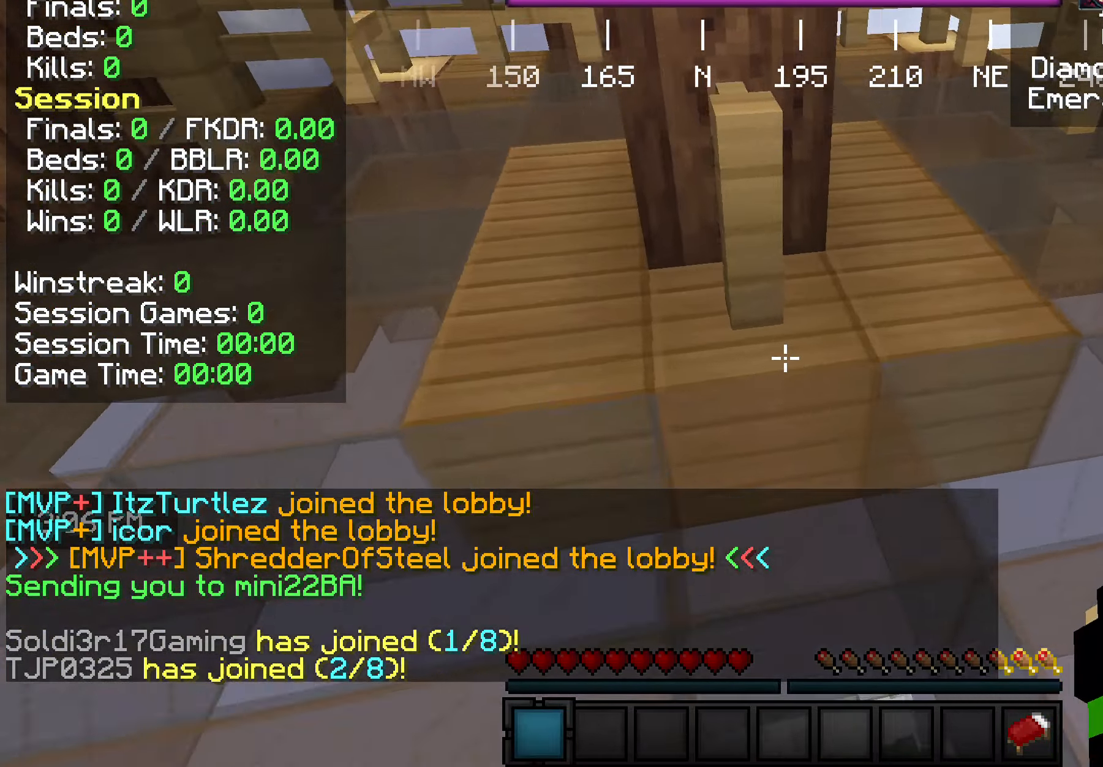
{"keys": ["a", "w"], "mouse": ["left"], "events": [[364, "d", "up"], [400, "a", "down"]]}
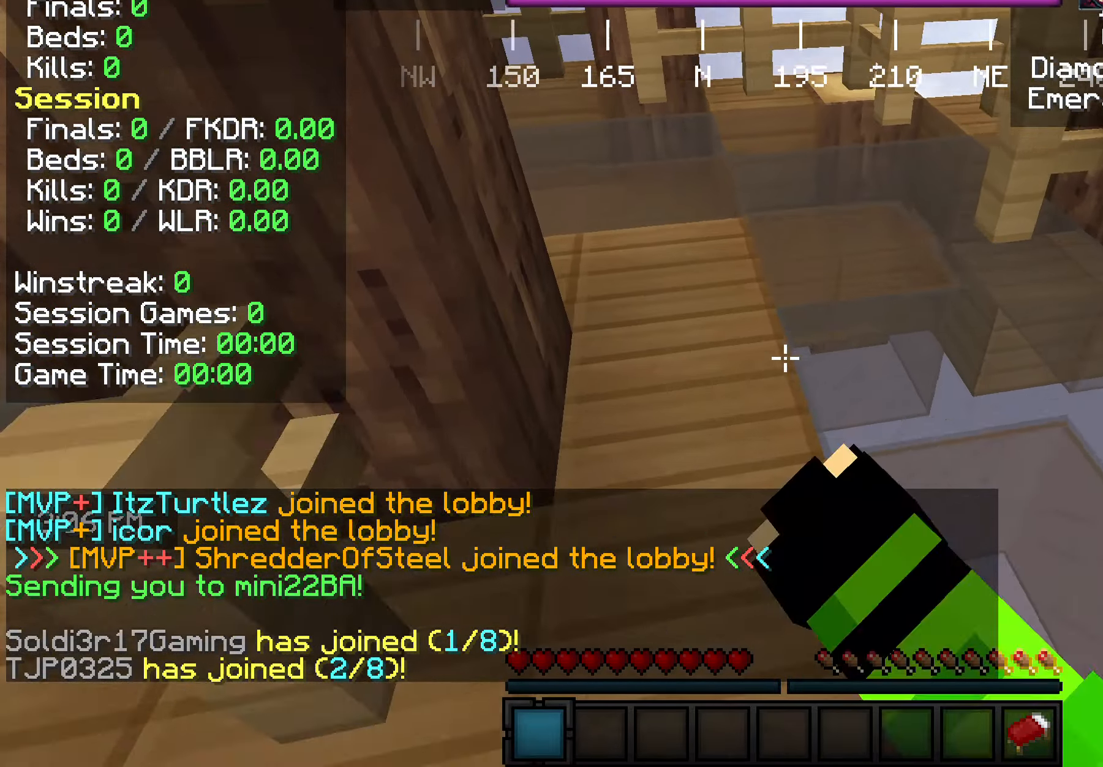
{"keys": ["a", "w"], "mouse": [], "events": [[146, "a", "up"], [182, "d", "down"], [328, "d", "up"], [364, "a", "down"], [473, "mouse_left", "up"]]}
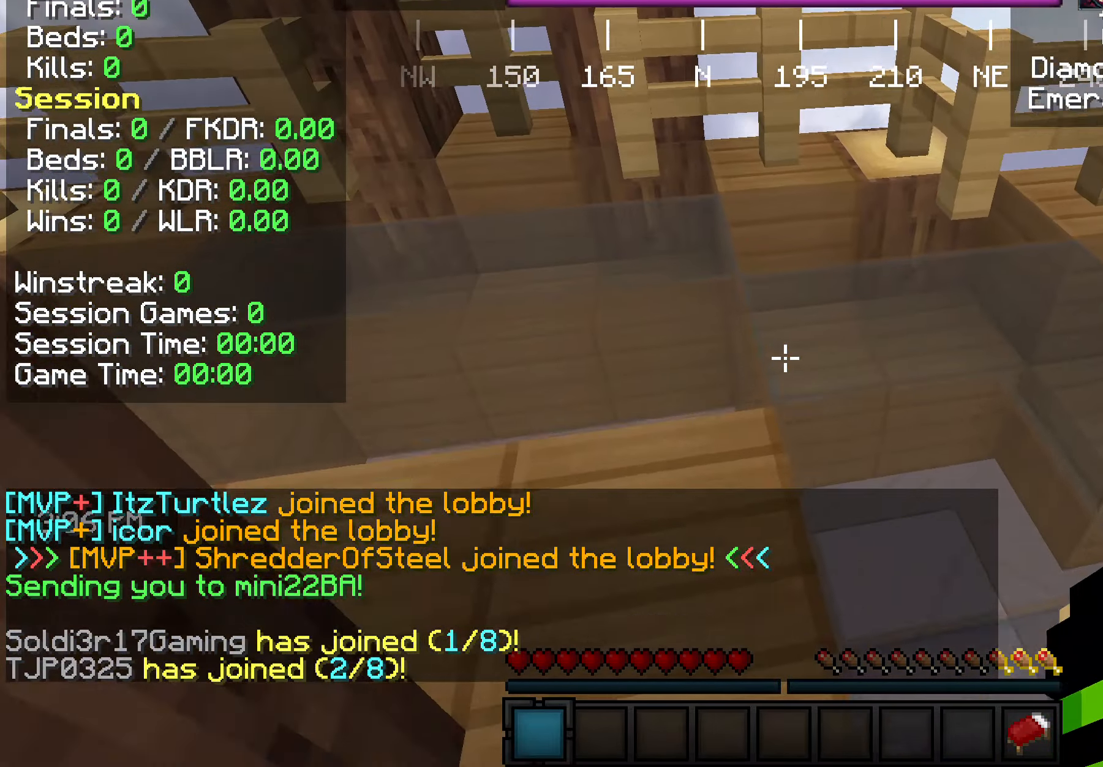
{"keys": ["s"], "mouse": [], "events": [[291, "w", "up"], [328, "a", "up"], [328, "mouse_left", "down"], [437, "mouse_left", "up"], [473, "s", "down"]]}
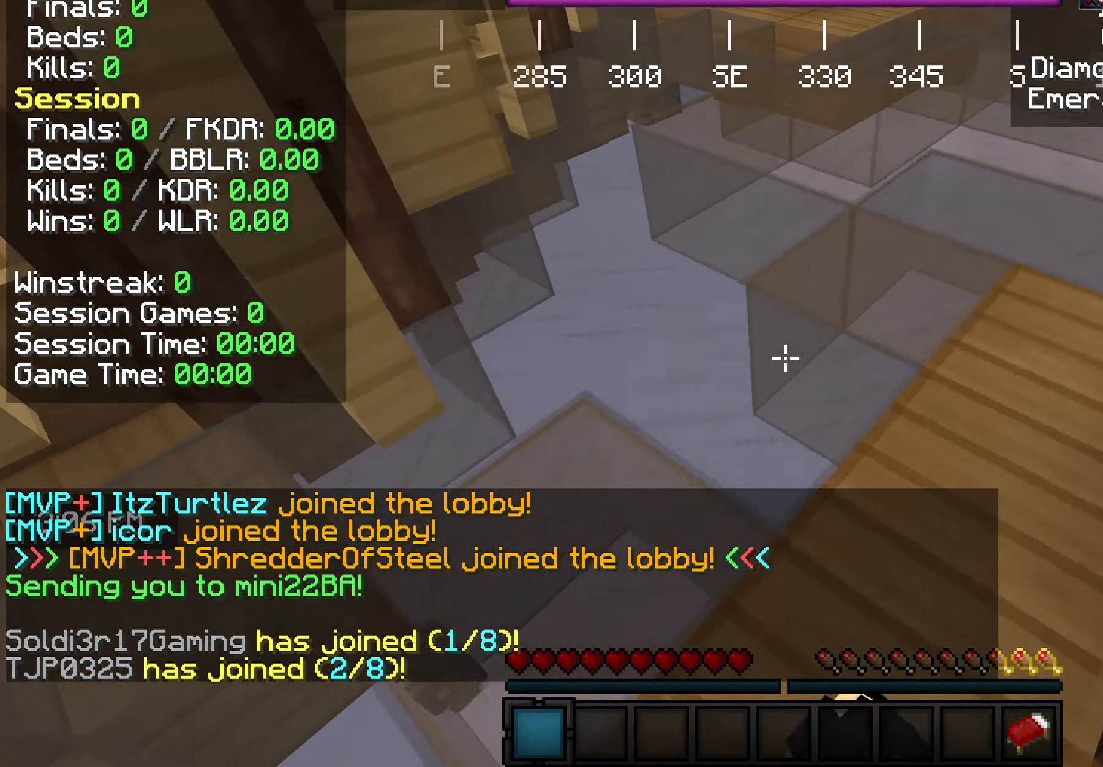
{"keys": ["a", "w"], "mouse": [], "events": [[37, "mouse_left", "down"], [182, "mouse_left", "up"], [219, "s", "up"], [291, "w", "down"], [510, "a", "down"]]}
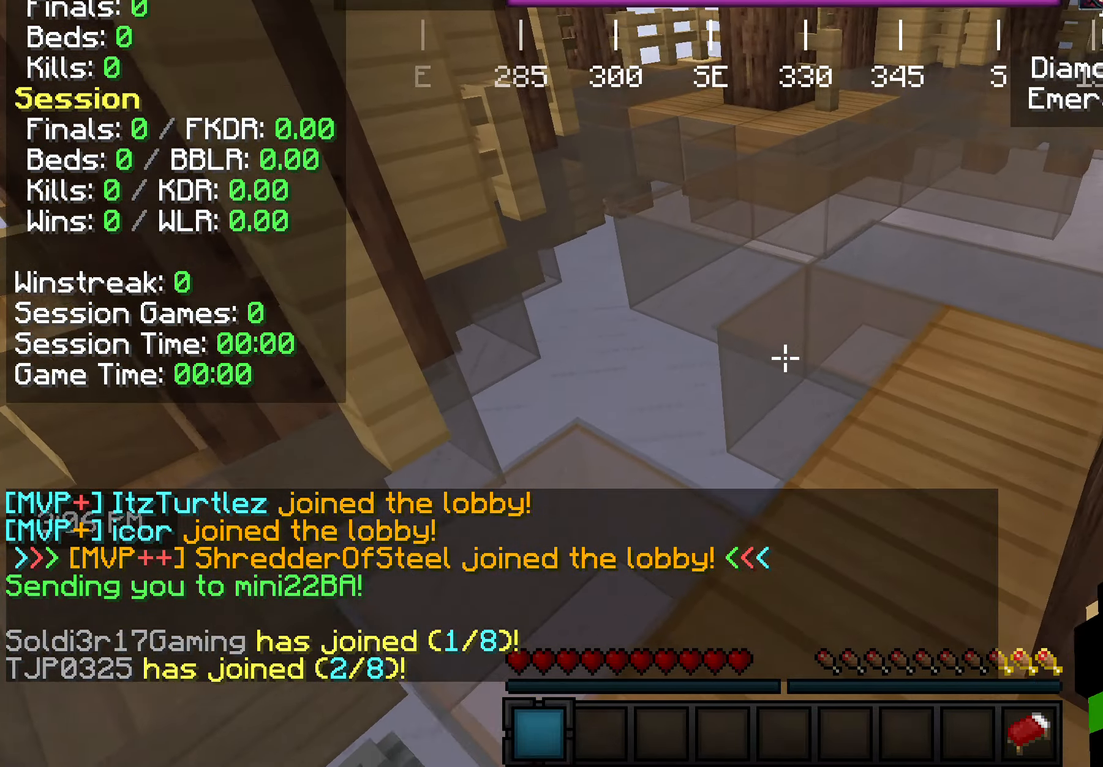
{"keys": ["w"], "mouse": [], "events": [[218, "a", "up"]]}
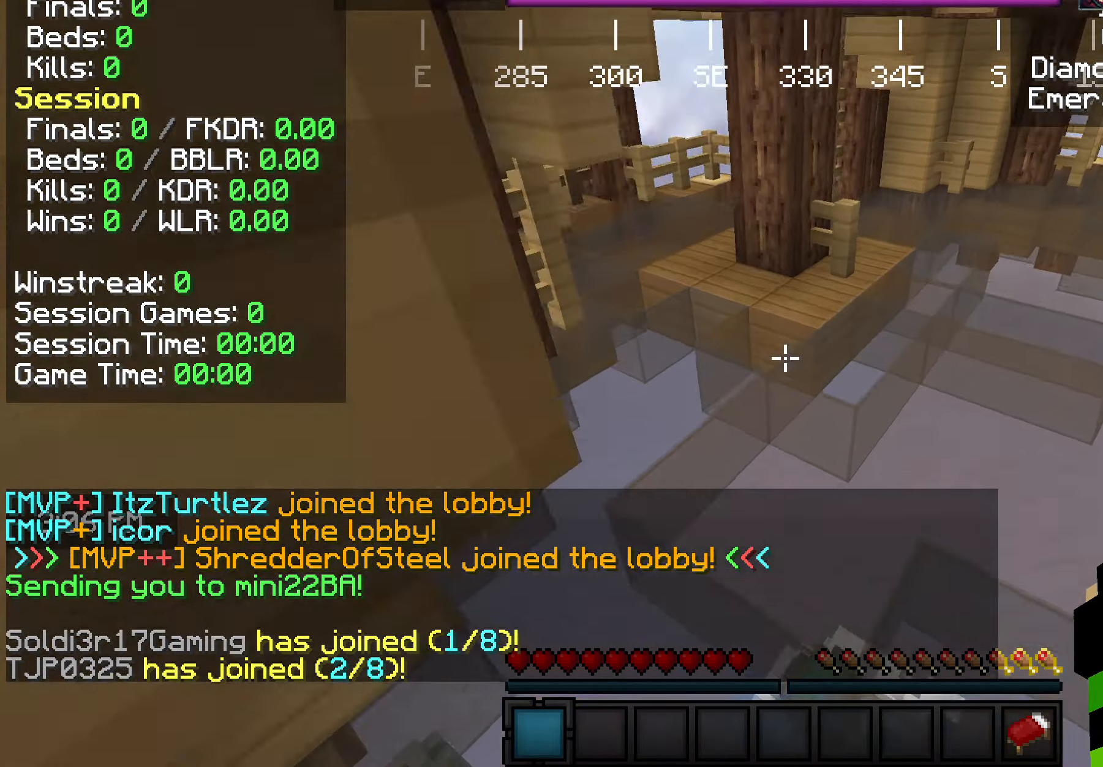
{"keys": ["w"], "mouse": [], "events": [[364, "w", "up"], [473, "w", "down"]]}
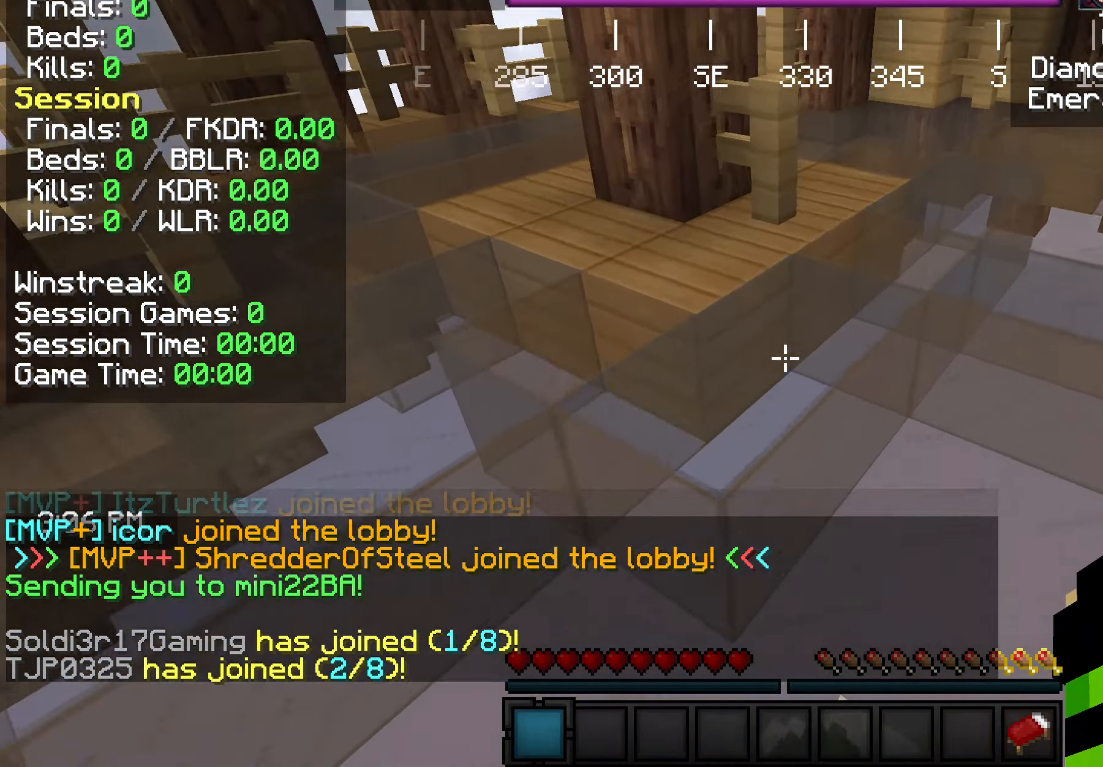
{"keys": ["w"], "mouse": [], "events": [[218, "a", "down"], [436, "a", "up"]]}
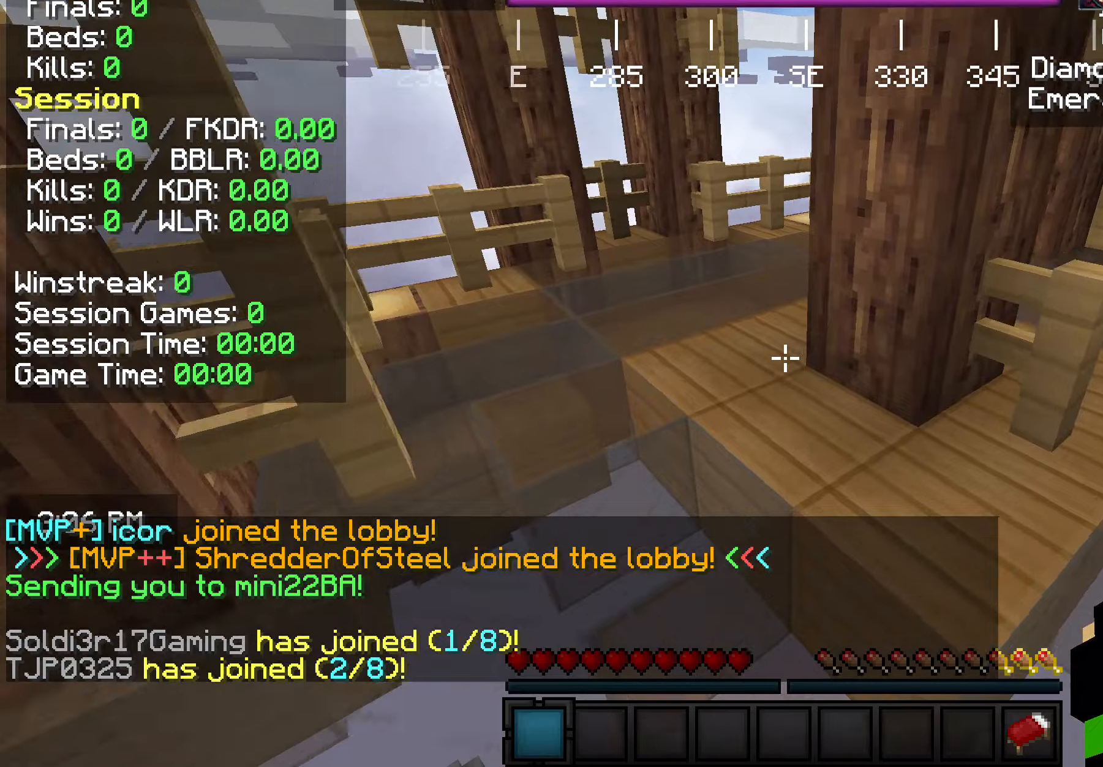
{"keys": ["a", "w"], "mouse": [], "events": [[146, "a", "down"]]}
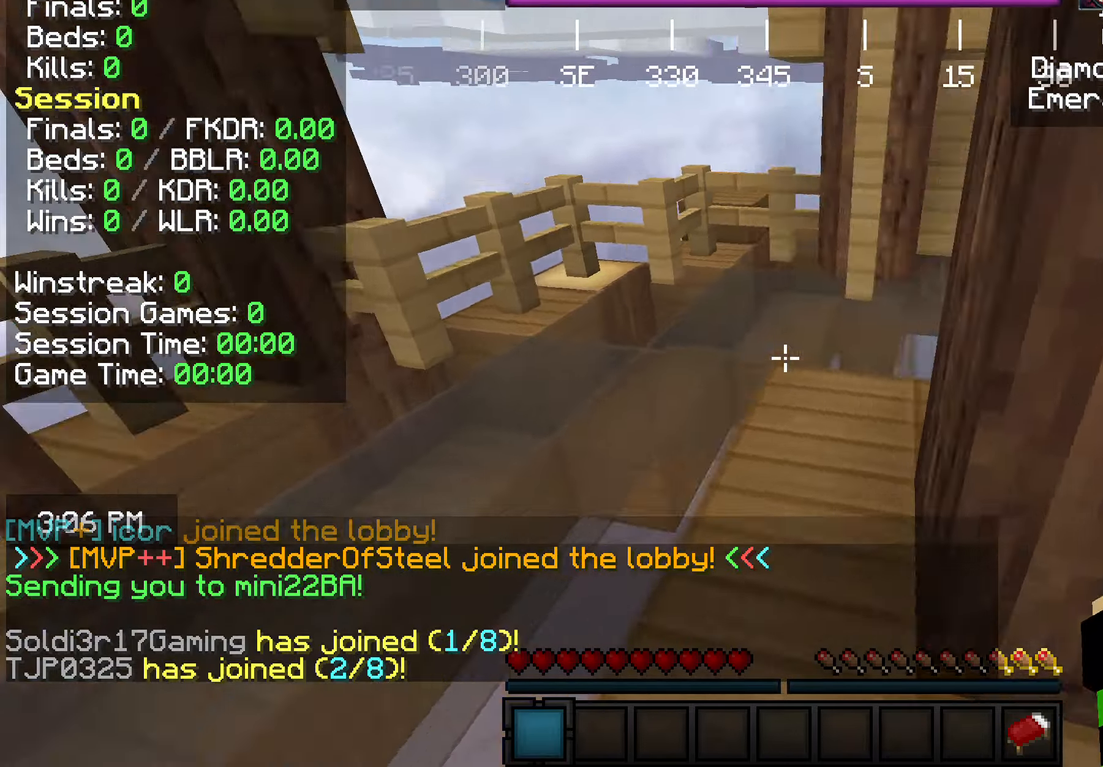
{"keys": ["a", "w"], "mouse": [], "events": [[291, "a", "up"], [436, "a", "down"]]}
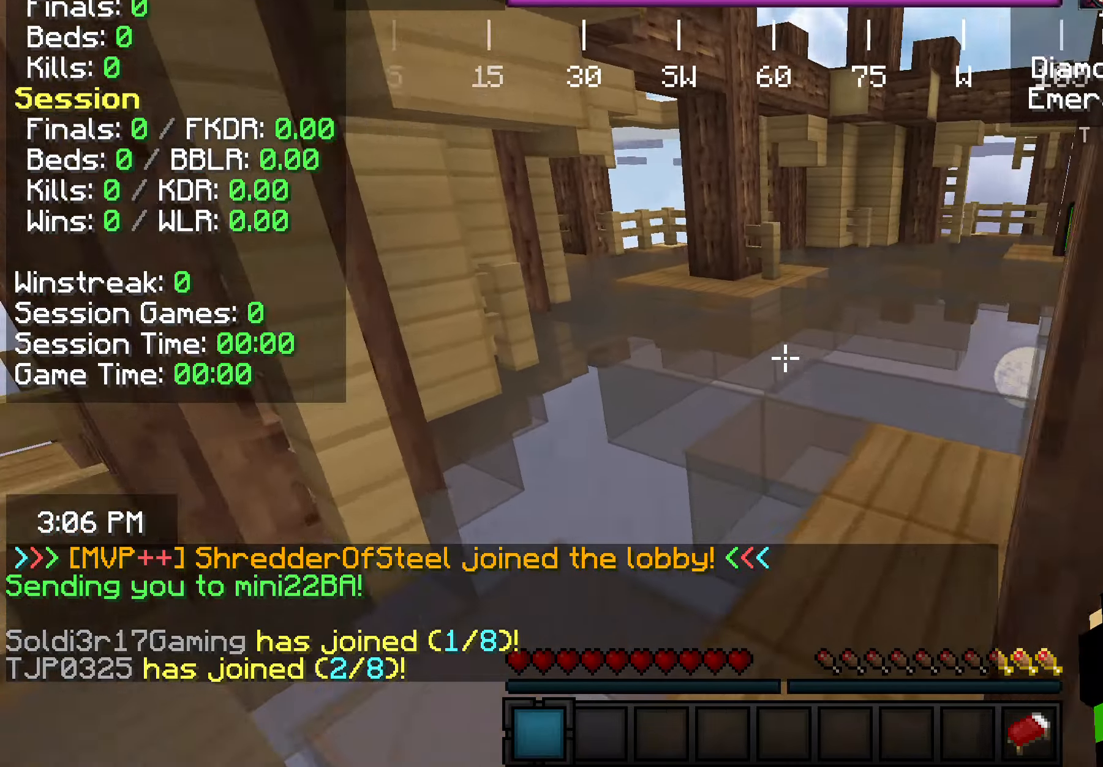
{"keys": ["a", "w"], "mouse": [], "events": [[182, "mouse_left", "down"], [218, "mouse_left", "up"], [327, "a", "up"], [363, "mouse_left", "down"], [400, "a", "down"], [436, "mouse_left", "up"]]}
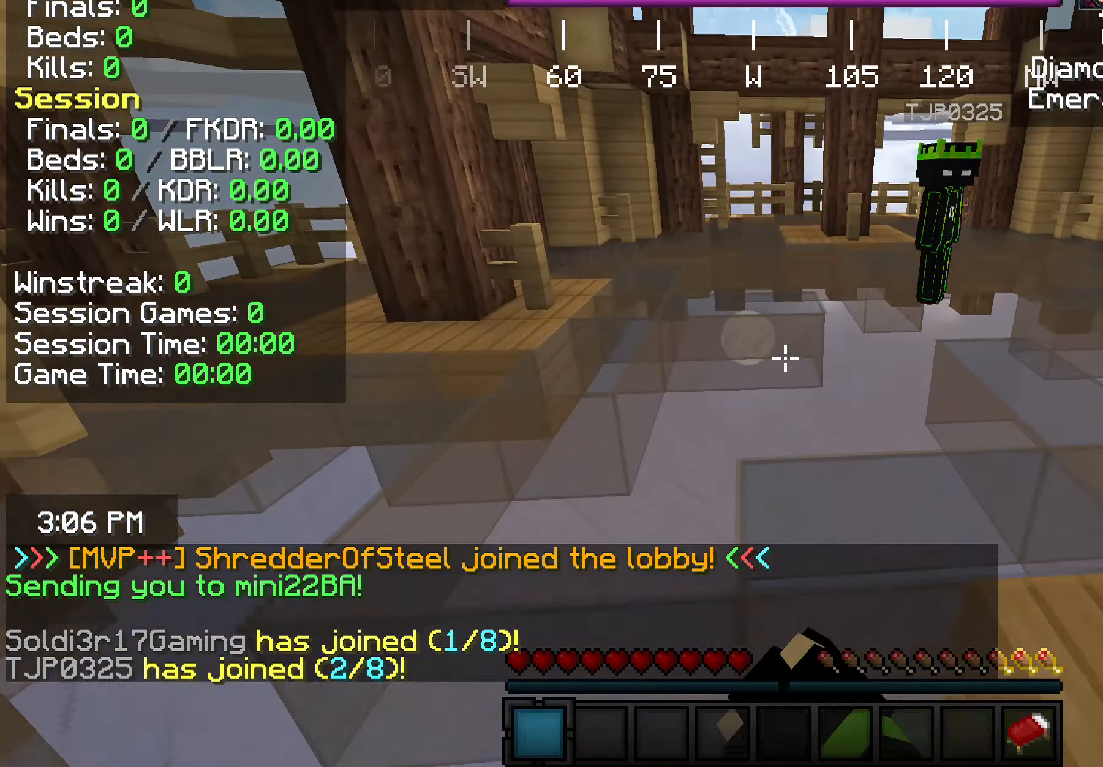
{"keys": ["a", "w"], "mouse": [], "events": []}
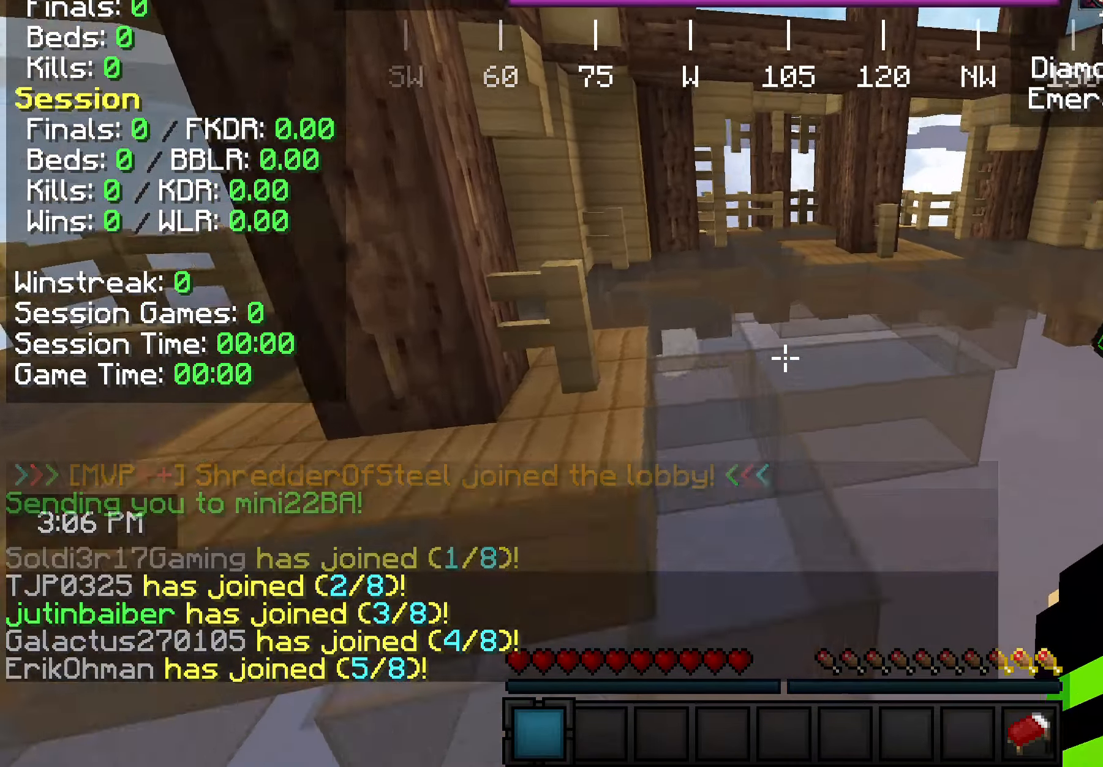
{"keys": ["d", "w"], "mouse": [], "events": [[291, "d", "down"], [436, "a", "up"]]}
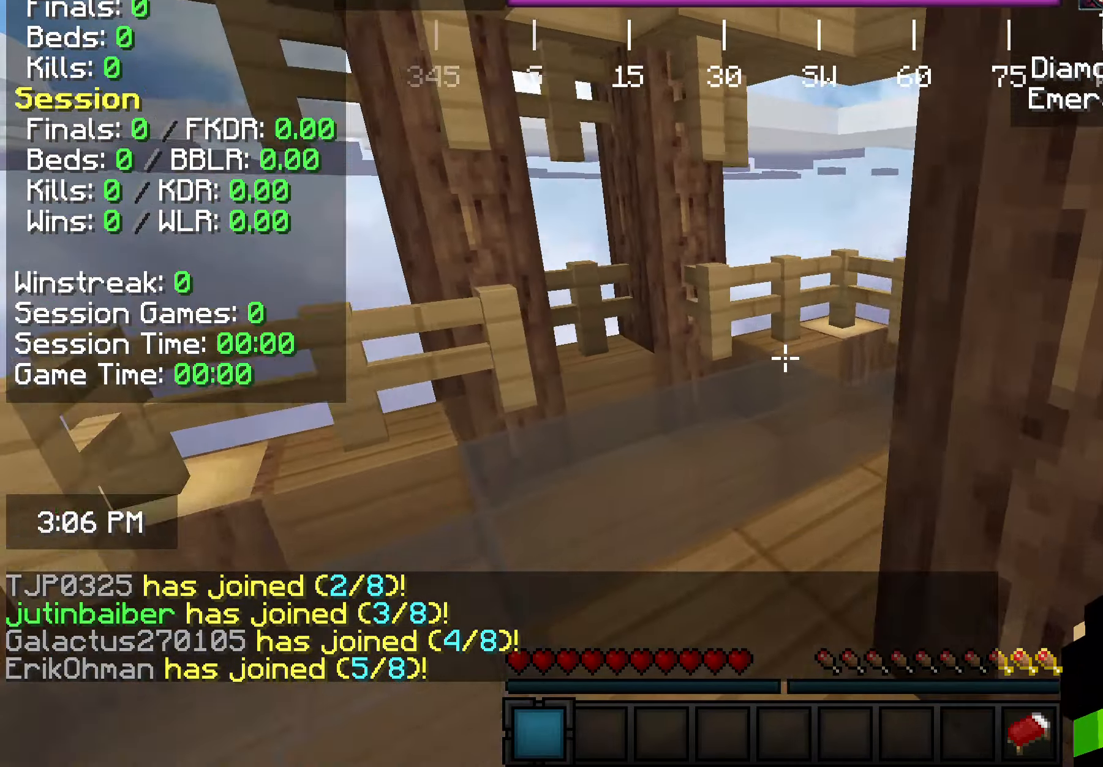
{"keys": ["a", "w"], "mouse": [], "events": [[145, "a", "down"], [218, "d", "up"]]}
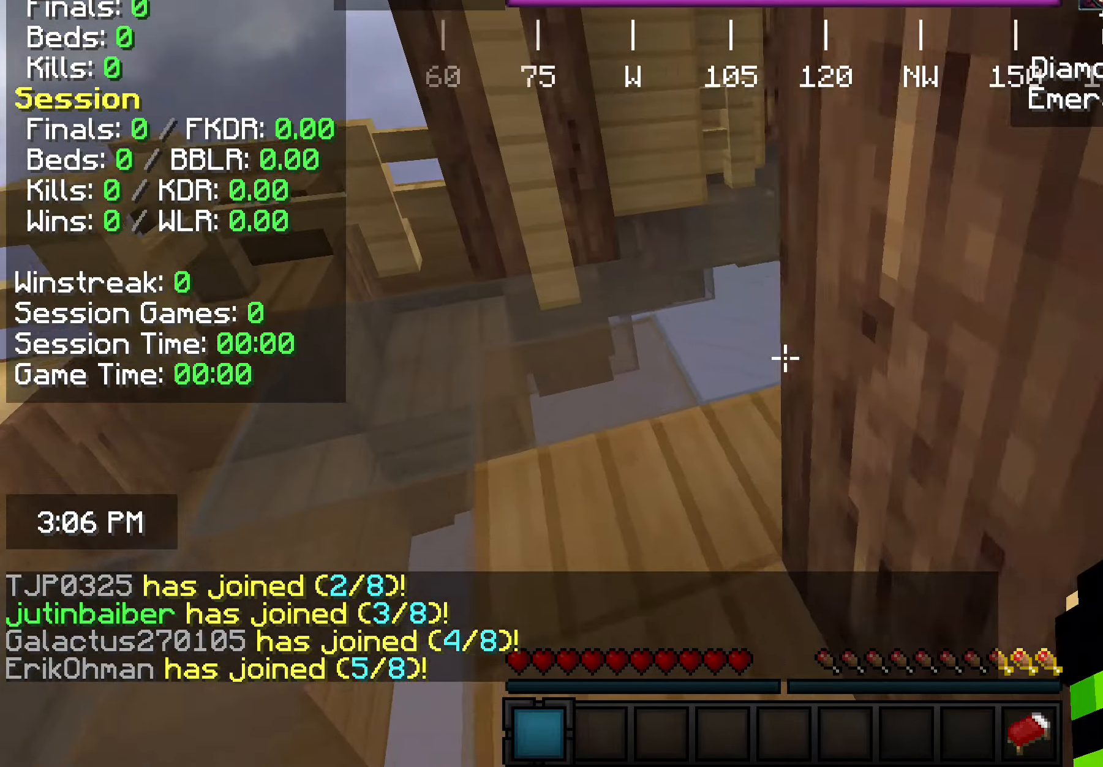
{"keys": ["w"], "mouse": [], "events": [[146, "w", "up"], [182, "a", "up"], [291, "w", "down"], [328, "w", "up"], [437, "w", "down"]]}
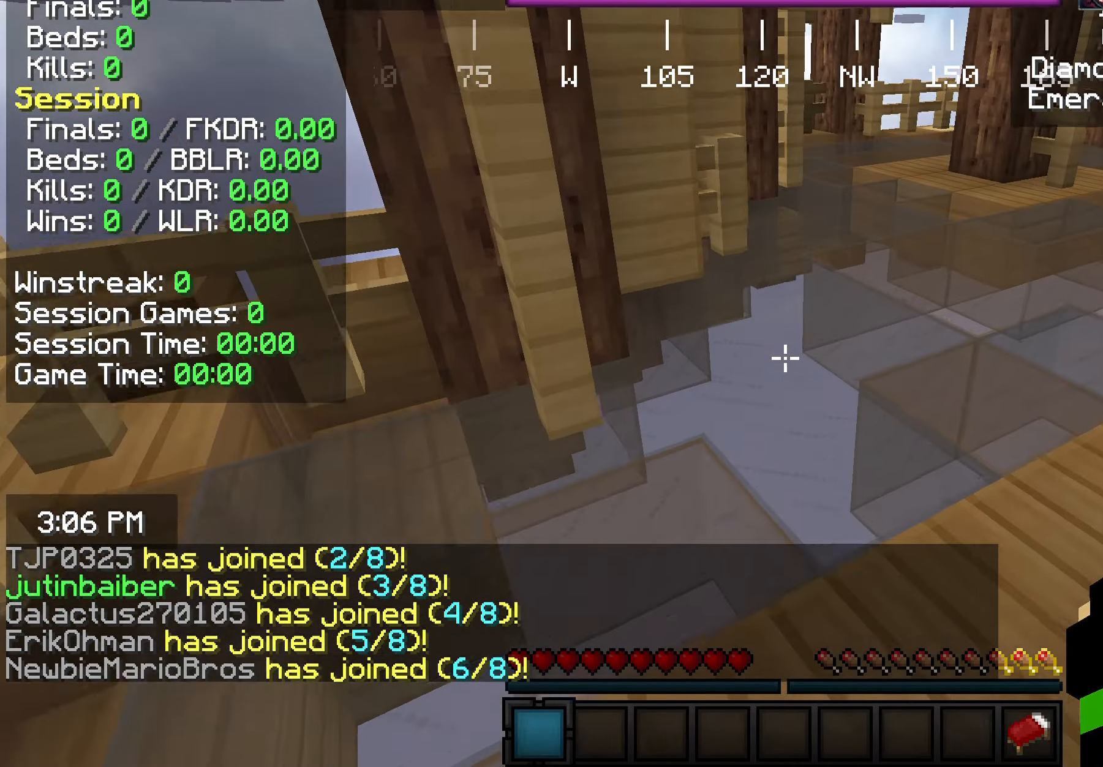
{"keys": ["w"], "mouse": [], "events": [[327, "a", "down"], [473, "a", "up"]]}
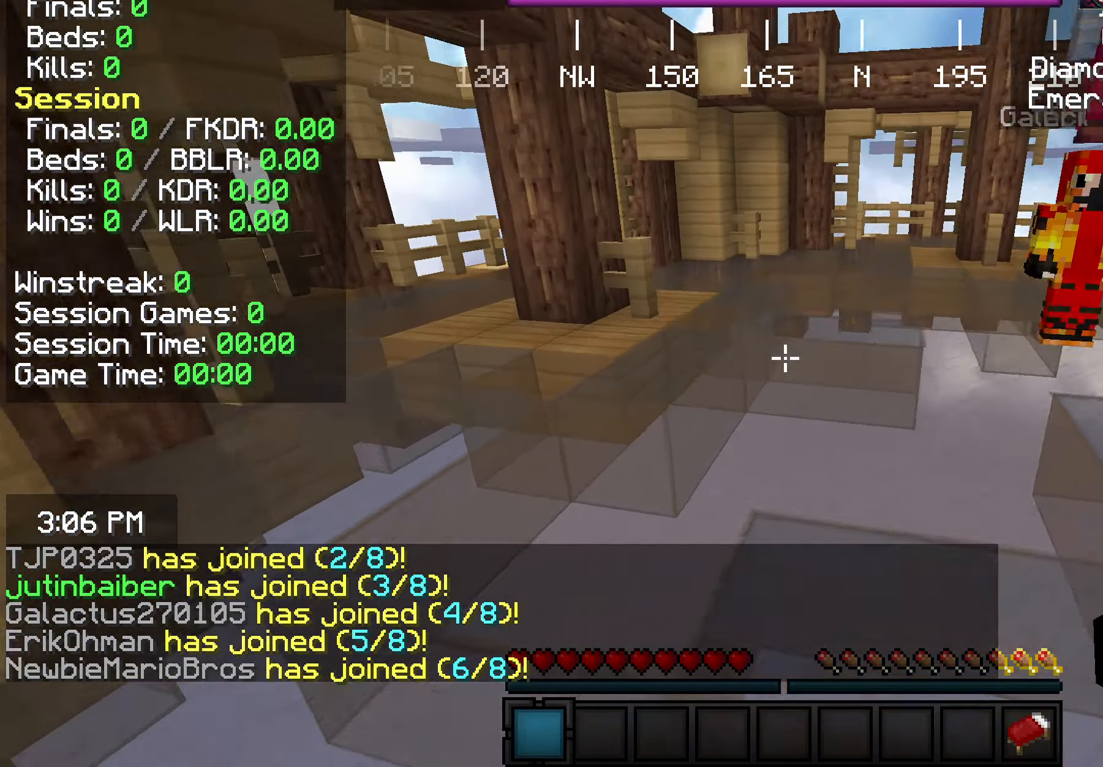
{"keys": ["w"], "mouse": [], "events": []}